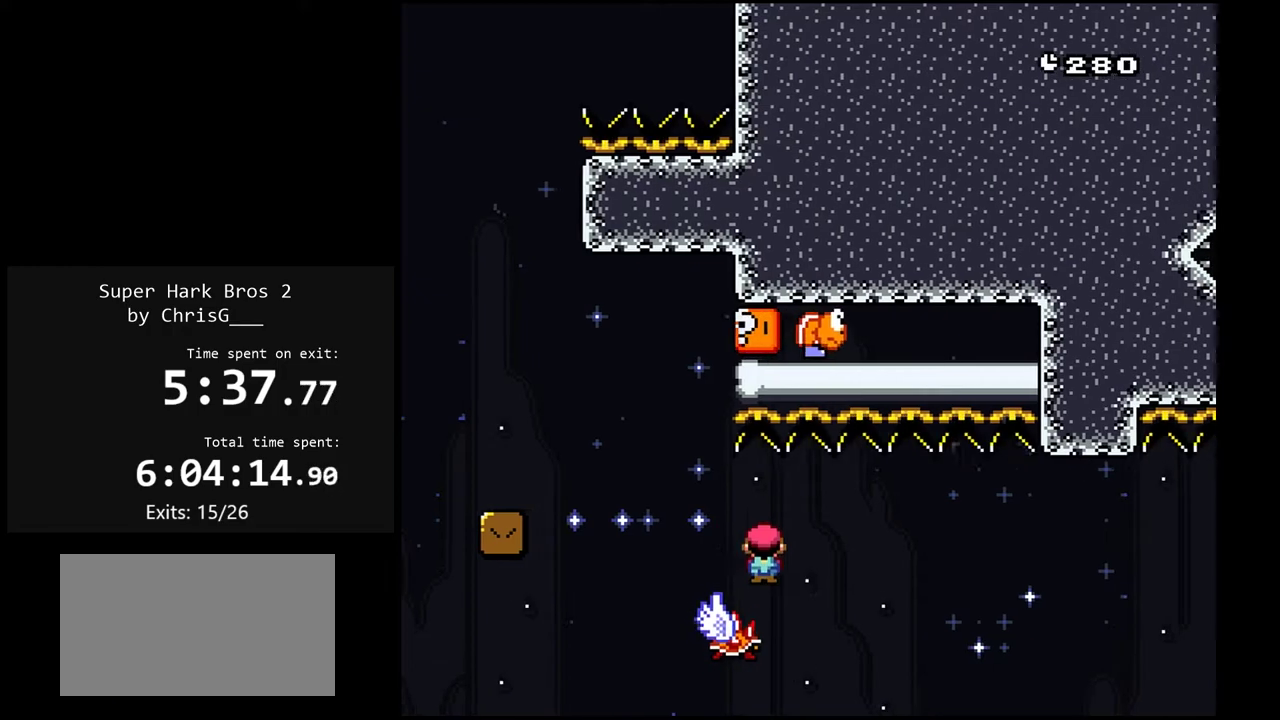
Gameplay with a controller (Nintendo layout); each line is a JSON object with the inputs held at the frame after it. "events" lists button and stick changes between this image and that frame as [ms after this image, input, new state], when the widget could be followed in between. Not read: L3 R3.
{"buttons": ["X"], "events": [[433, "DPAD_RIGHT", "down"], [500, "DPAD_RIGHT", "up"]]}
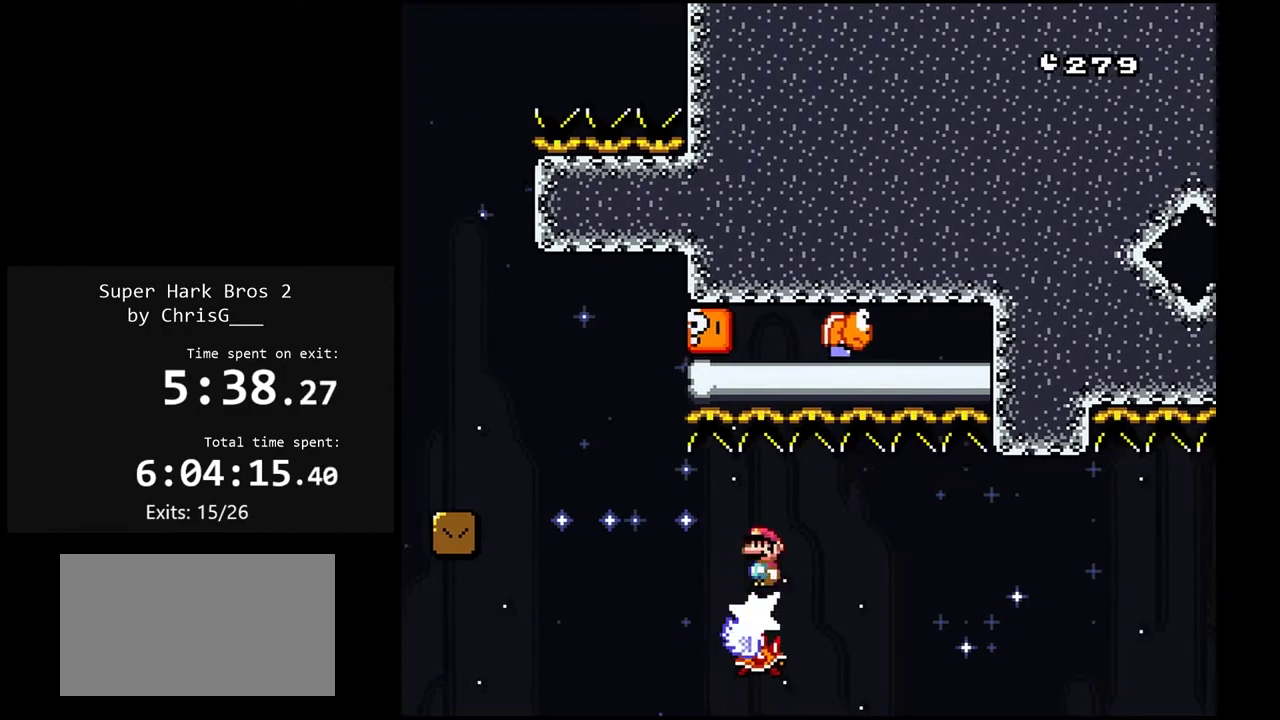
{"buttons": ["X"], "events": []}
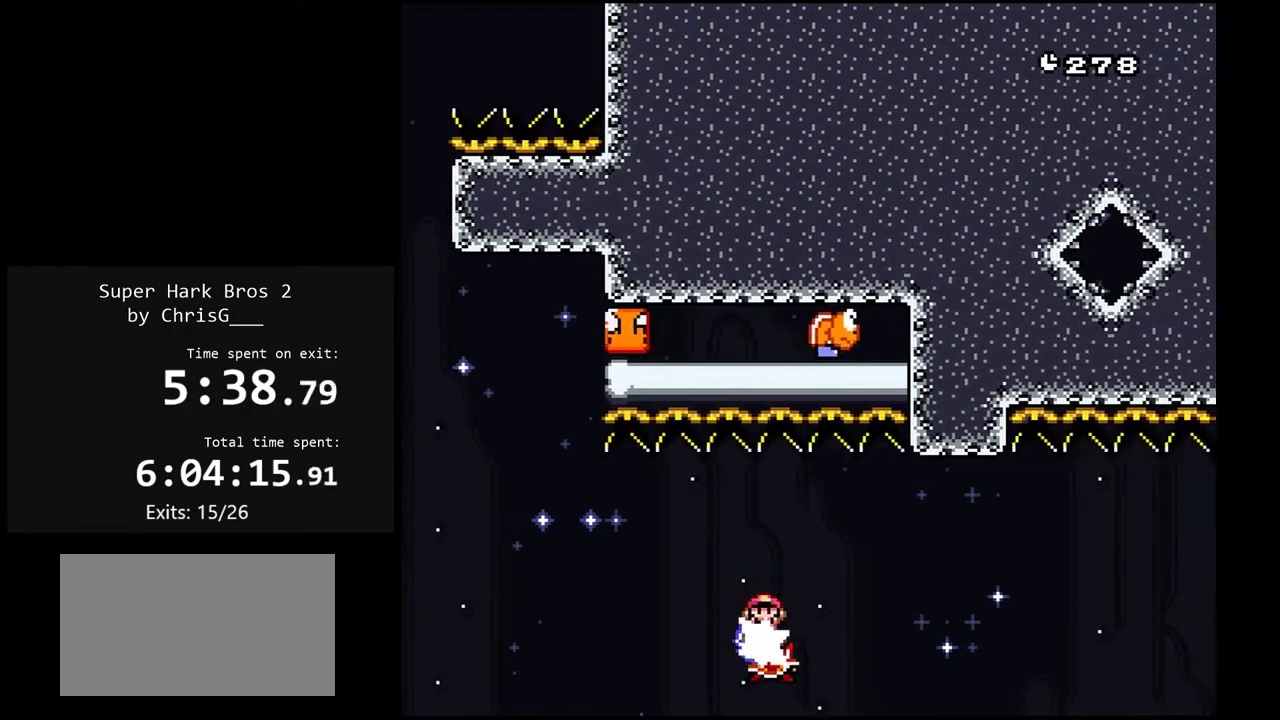
{"buttons": ["X"], "events": []}
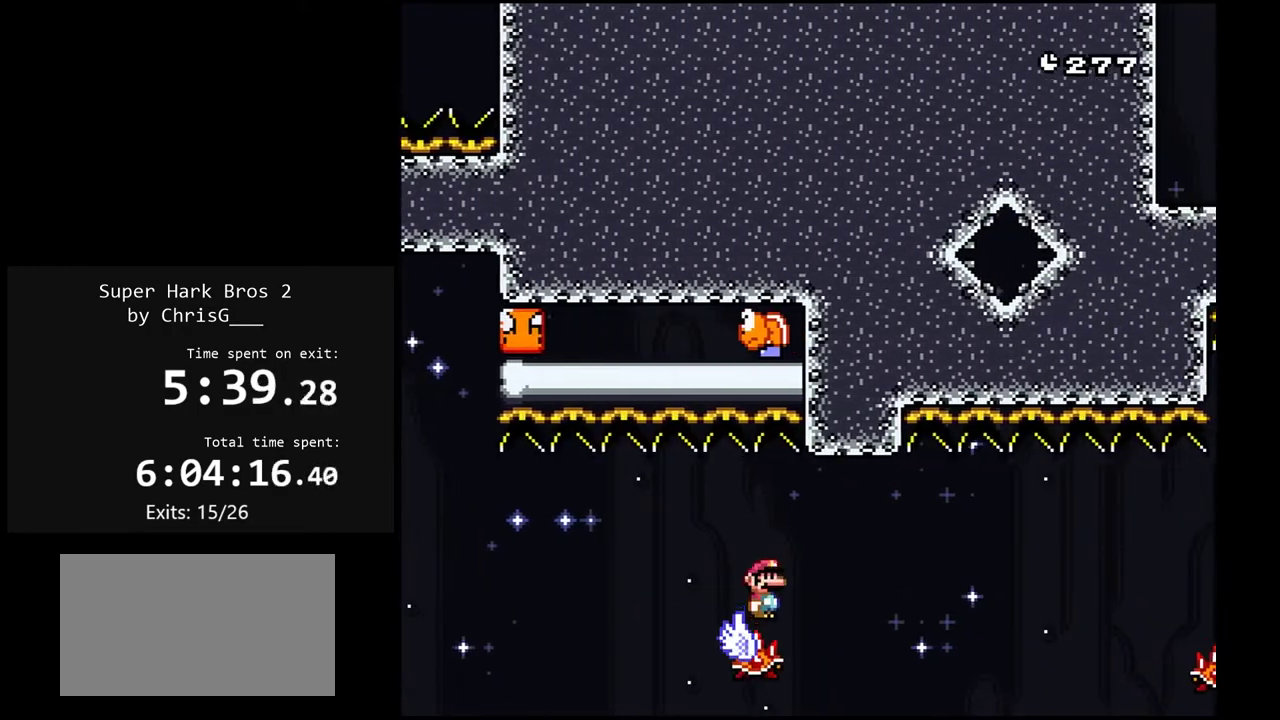
{"buttons": ["A", "X", "DPAD_LEFT"], "events": [[100, "DPAD_LEFT", "down"], [167, "DPAD_LEFT", "up"], [250, "DPAD_RIGHT", "down"], [350, "DPAD_RIGHT", "up"], [467, "A", "down"], [500, "DPAD_LEFT", "down"]]}
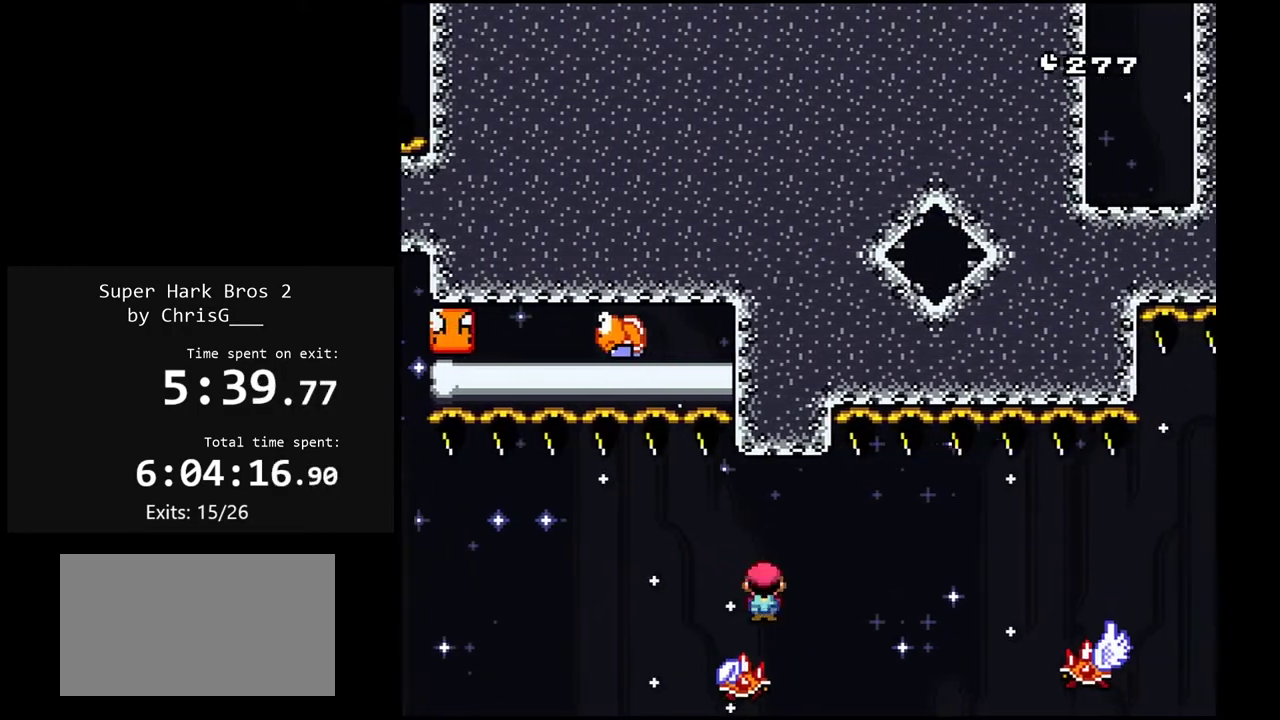
{"buttons": ["A", "X", "DPAD_LEFT"], "events": [[117, "DPAD_LEFT", "up"], [183, "DPAD_RIGHT", "down"], [283, "DPAD_RIGHT", "up"], [400, "DPAD_LEFT", "down"]]}
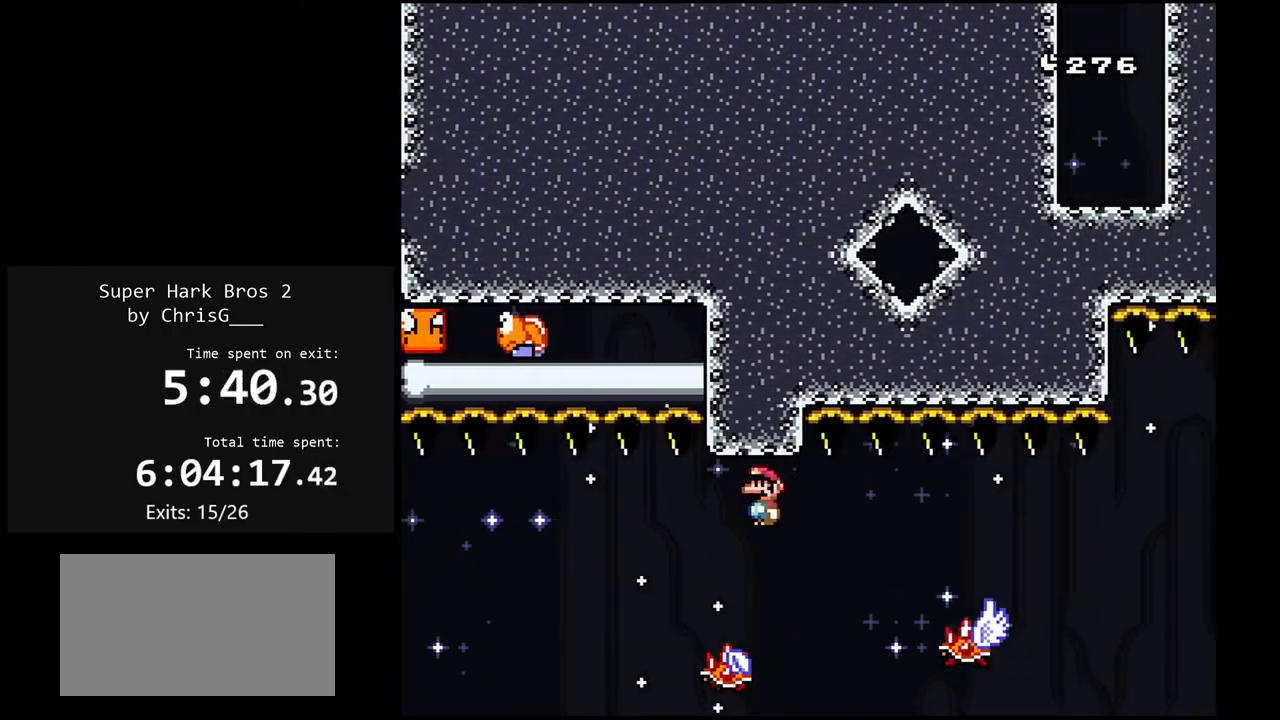
{"buttons": ["A", "X", "DPAD_RIGHT"], "events": [[33, "DPAD_LEFT", "up"], [233, "DPAD_RIGHT", "down"]]}
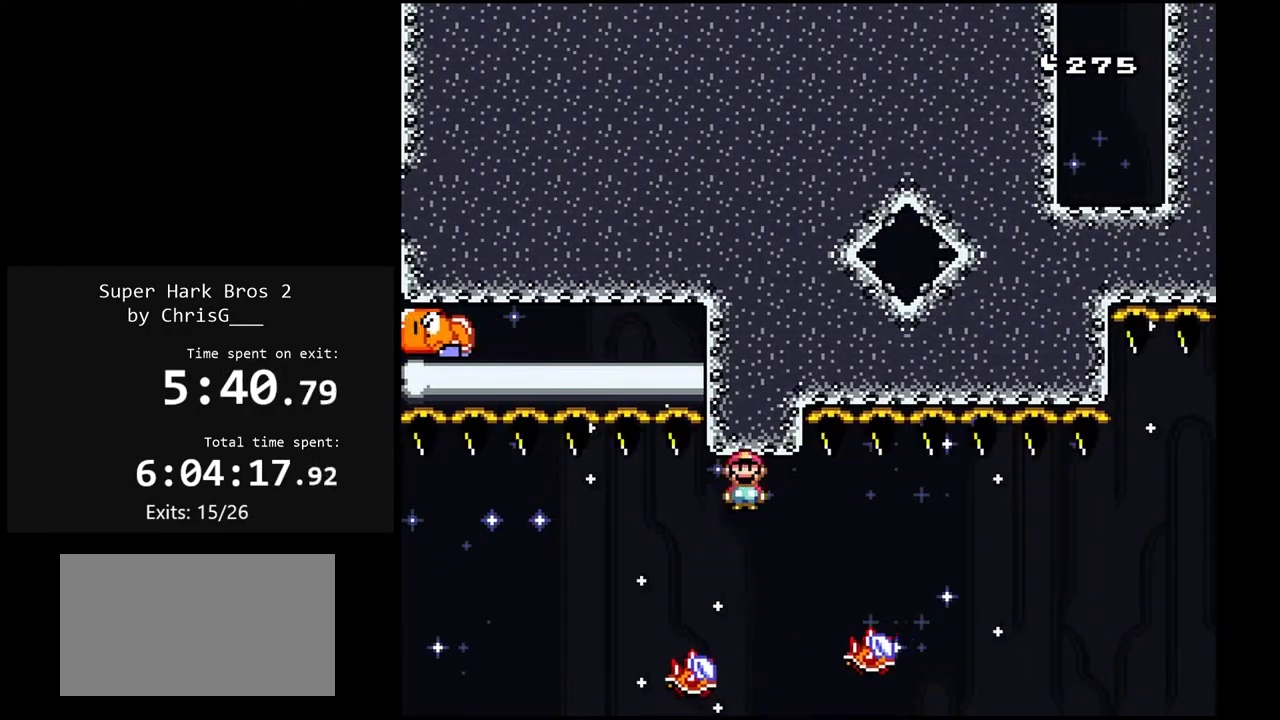
{"buttons": ["X"], "events": [[17, "DPAD_RIGHT", "up"], [83, "A", "up"], [100, "DPAD_LEFT", "down"], [233, "DPAD_LEFT", "up"]]}
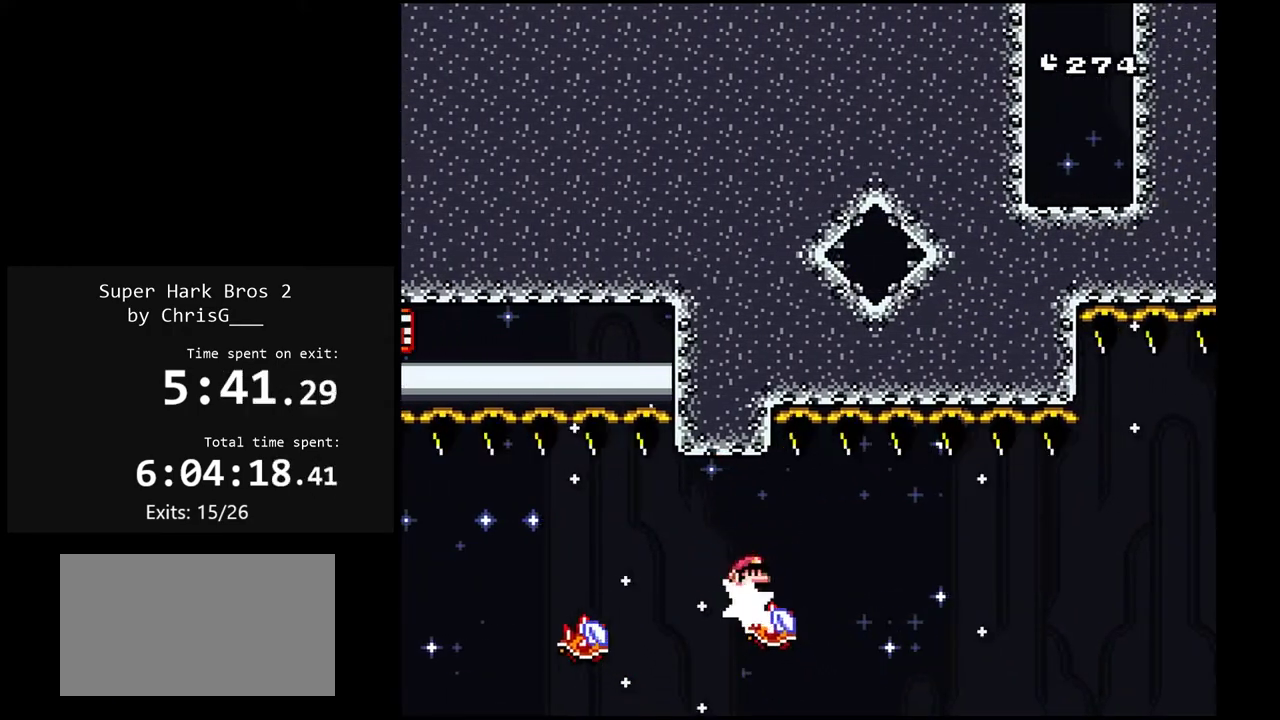
{"buttons": ["X"], "events": [[150, "DPAD_LEFT", "down"], [217, "DPAD_LEFT", "up"], [300, "DPAD_RIGHT", "down"], [367, "DPAD_RIGHT", "up"]]}
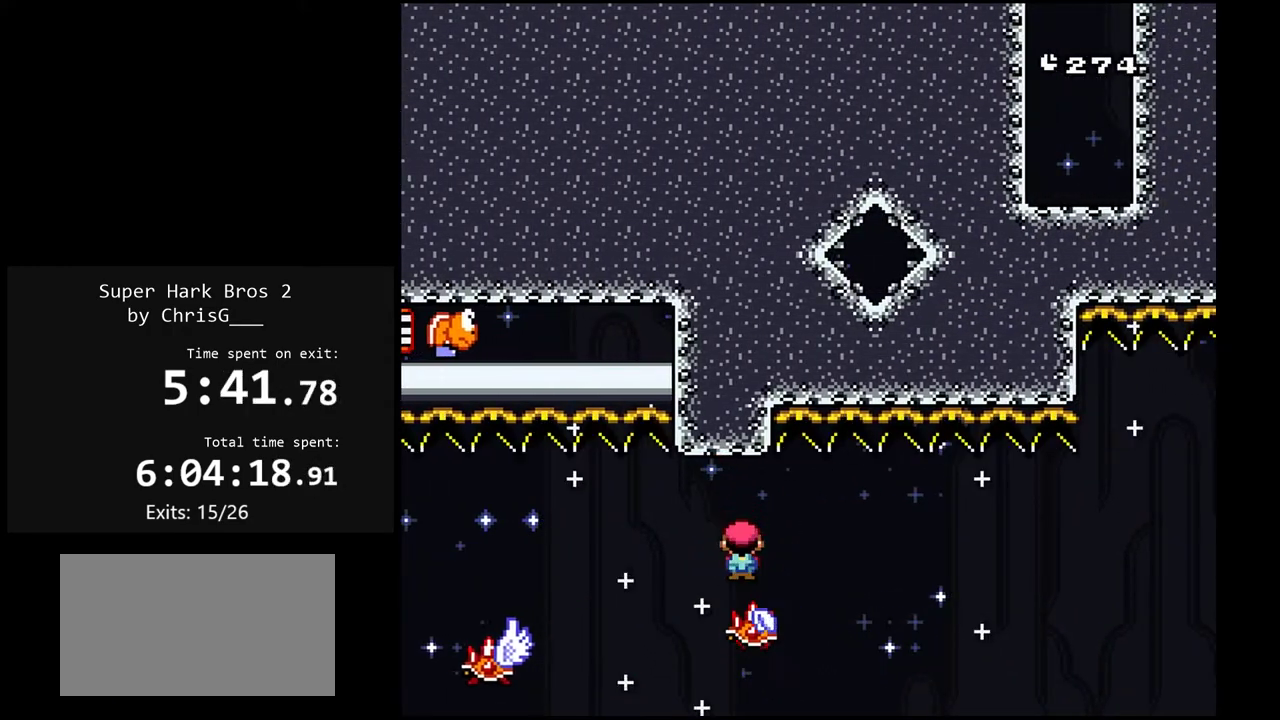
{"buttons": ["X", "DPAD_RIGHT"], "events": [[200, "DPAD_RIGHT", "down"], [250, "DPAD_RIGHT", "up"], [467, "DPAD_RIGHT", "down"]]}
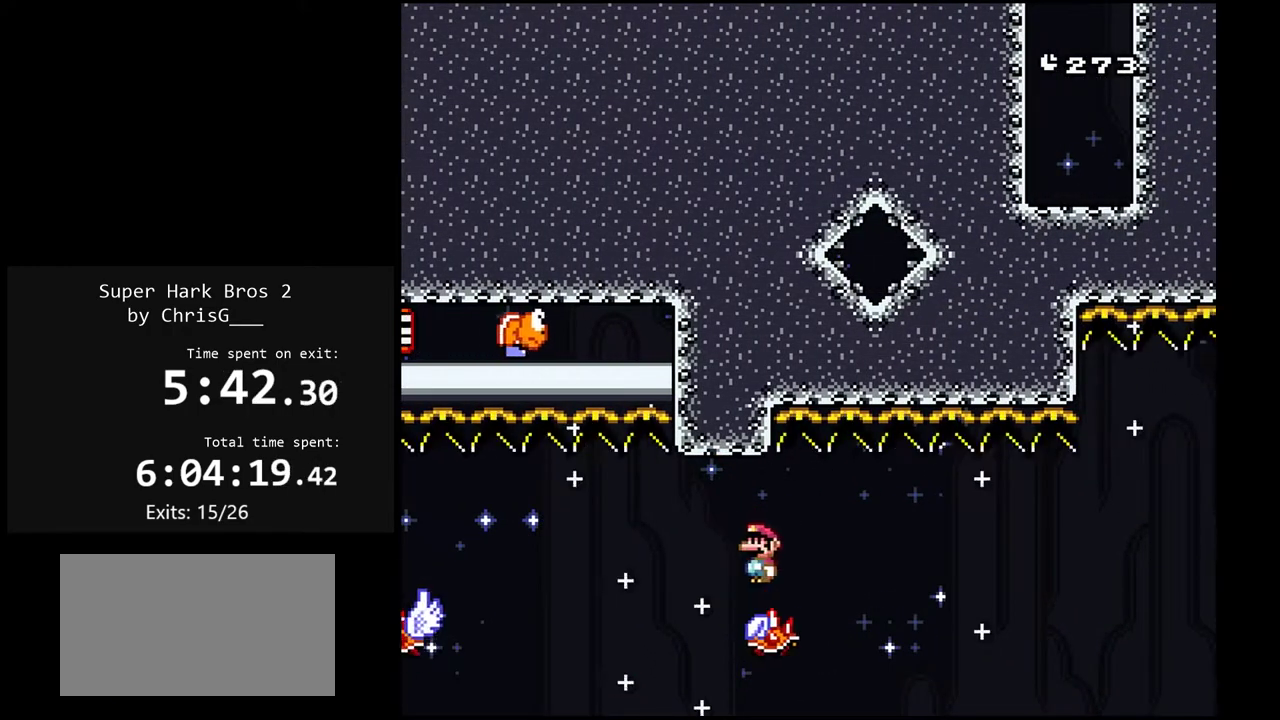
{"buttons": ["X"], "events": [[33, "DPAD_RIGHT", "up"]]}
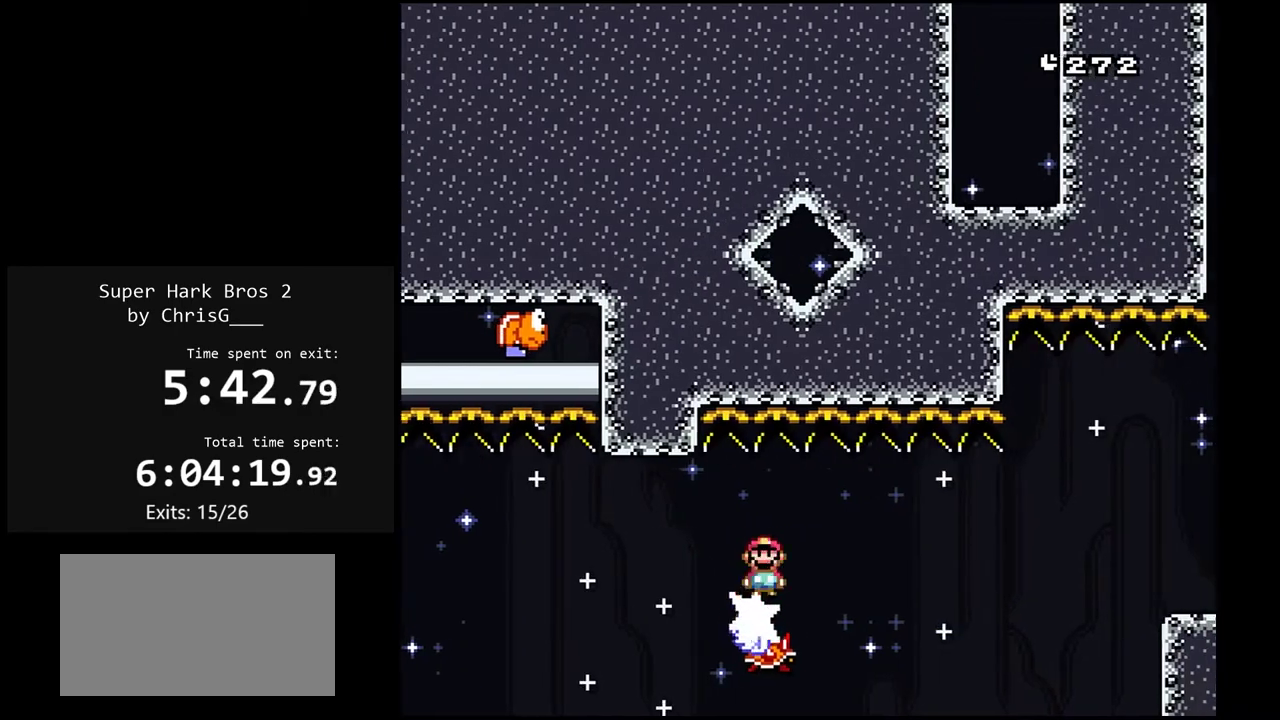
{"buttons": ["X"], "events": [[383, "DPAD_RIGHT", "down"], [467, "DPAD_RIGHT", "up"]]}
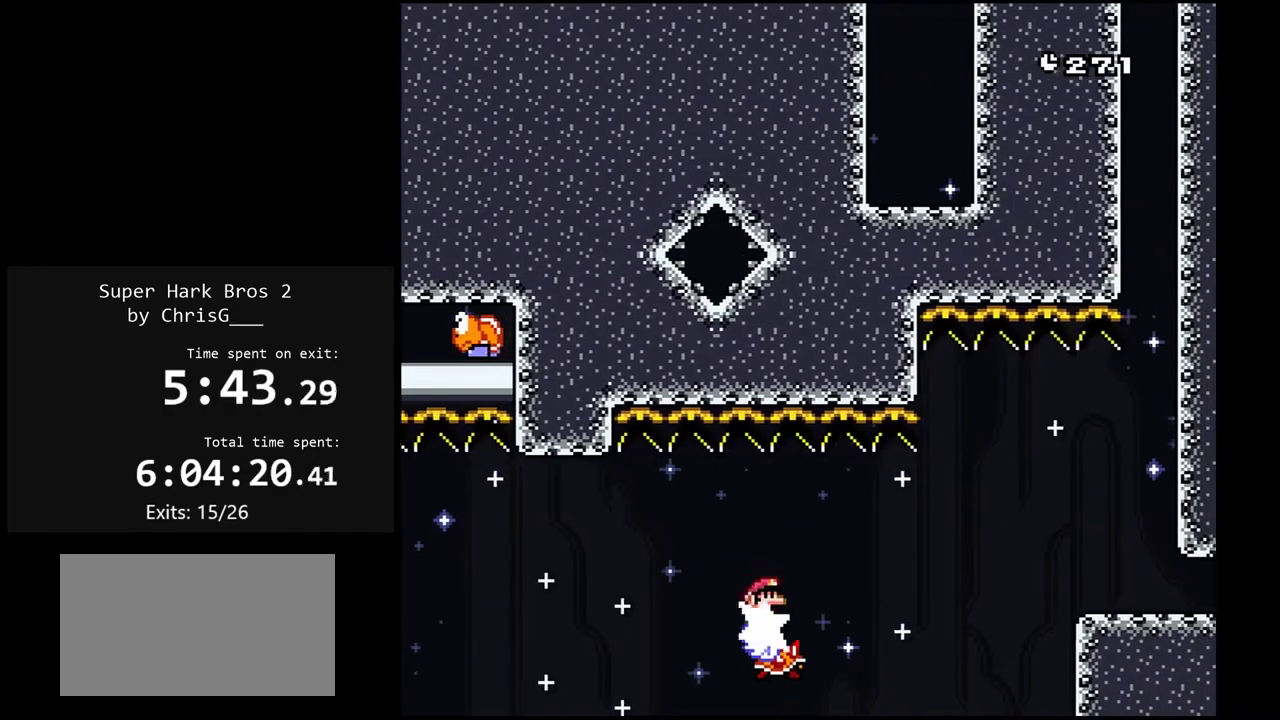
{"buttons": ["X", "DPAD_RIGHT"], "events": [[317, "DPAD_LEFT", "down"], [417, "DPAD_LEFT", "up"], [467, "DPAD_RIGHT", "down"]]}
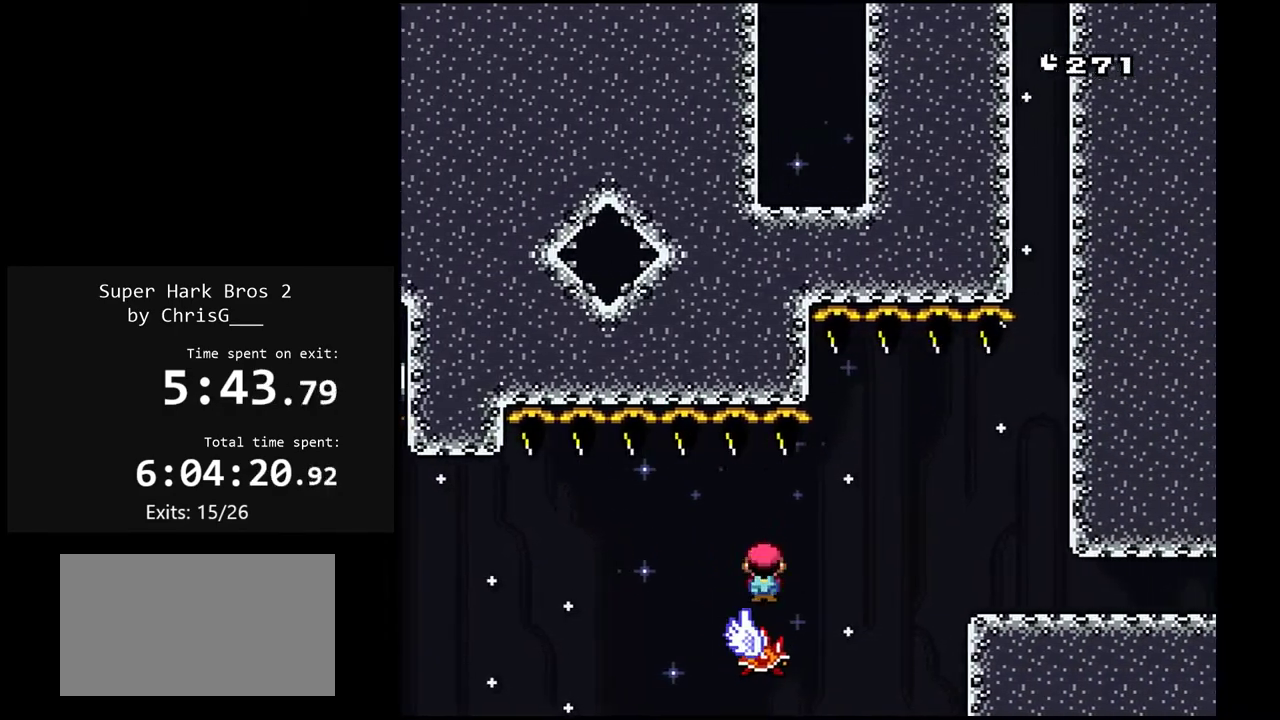
{"buttons": ["A", "X"], "events": [[117, "DPAD_RIGHT", "up"], [467, "A", "down"]]}
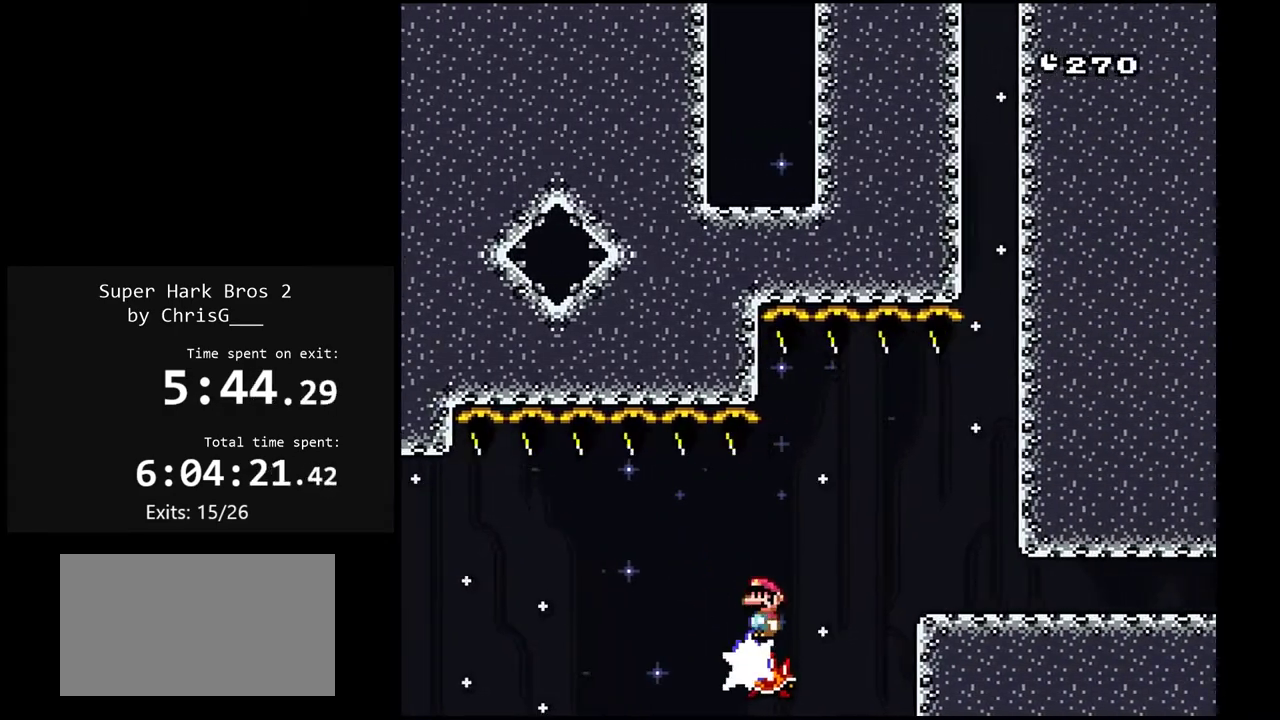
{"buttons": ["A", "X", "DPAD_RIGHT"], "events": [[167, "DPAD_LEFT", "down"], [233, "DPAD_LEFT", "up"], [300, "DPAD_RIGHT", "down"], [383, "A", "up"], [500, "A", "down"]]}
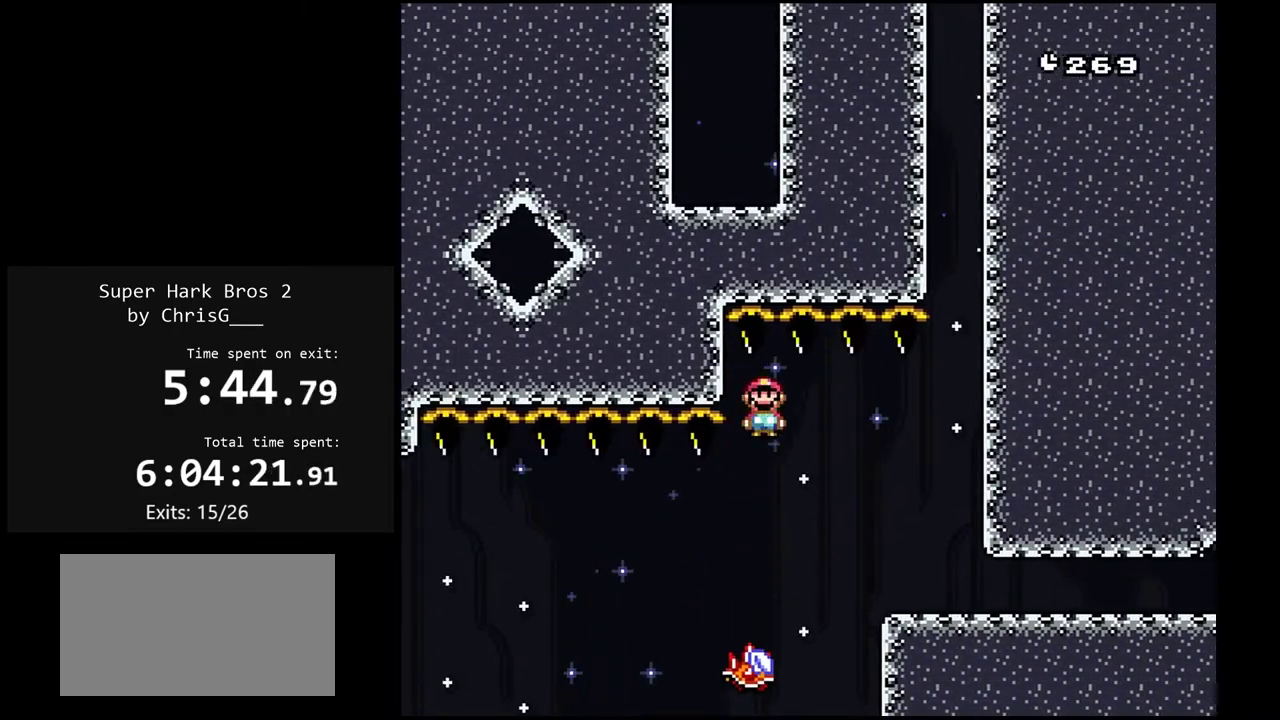
{"buttons": ["X", "DPAD_LEFT"], "events": [[283, "A", "up"], [283, "DPAD_RIGHT", "up"], [350, "DPAD_LEFT", "down"]]}
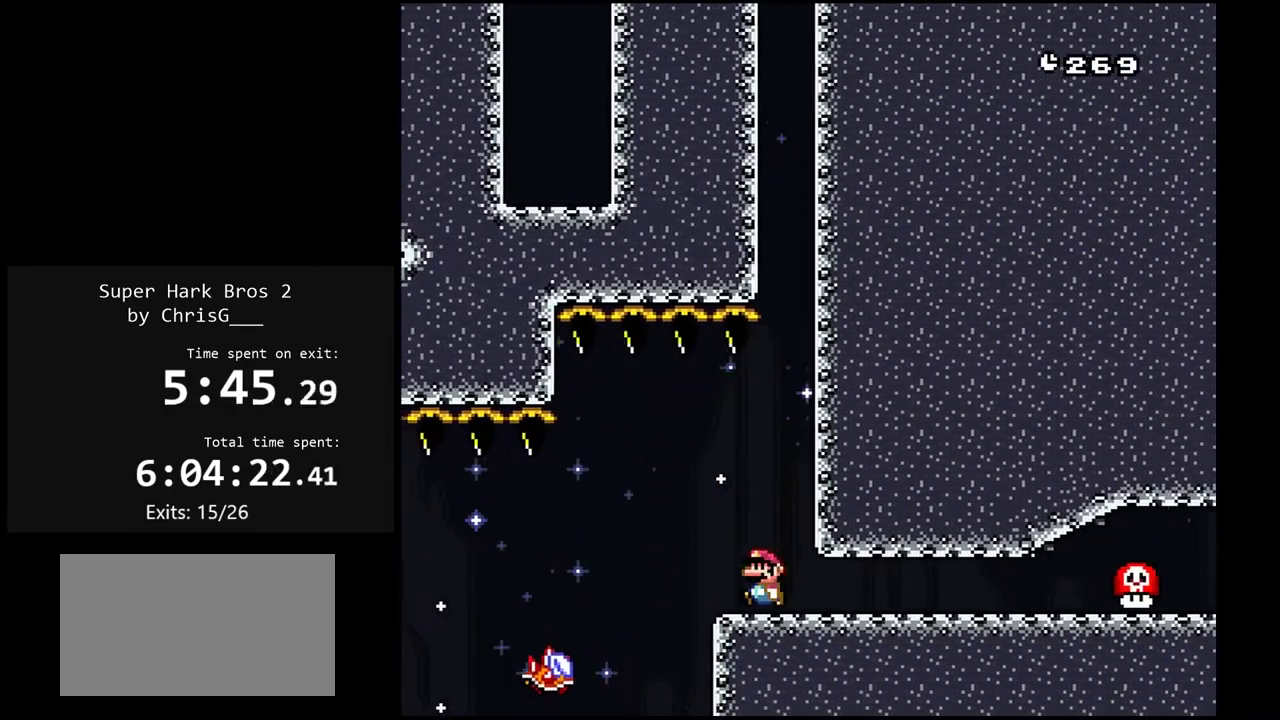
{"buttons": ["Y", "DPAD_RIGHT"], "events": [[50, "DPAD_LEFT", "up"], [83, "X", "up"], [117, "Y", "down"], [267, "DPAD_LEFT", "down"], [333, "DPAD_LEFT", "up"], [433, "DPAD_RIGHT", "down"]]}
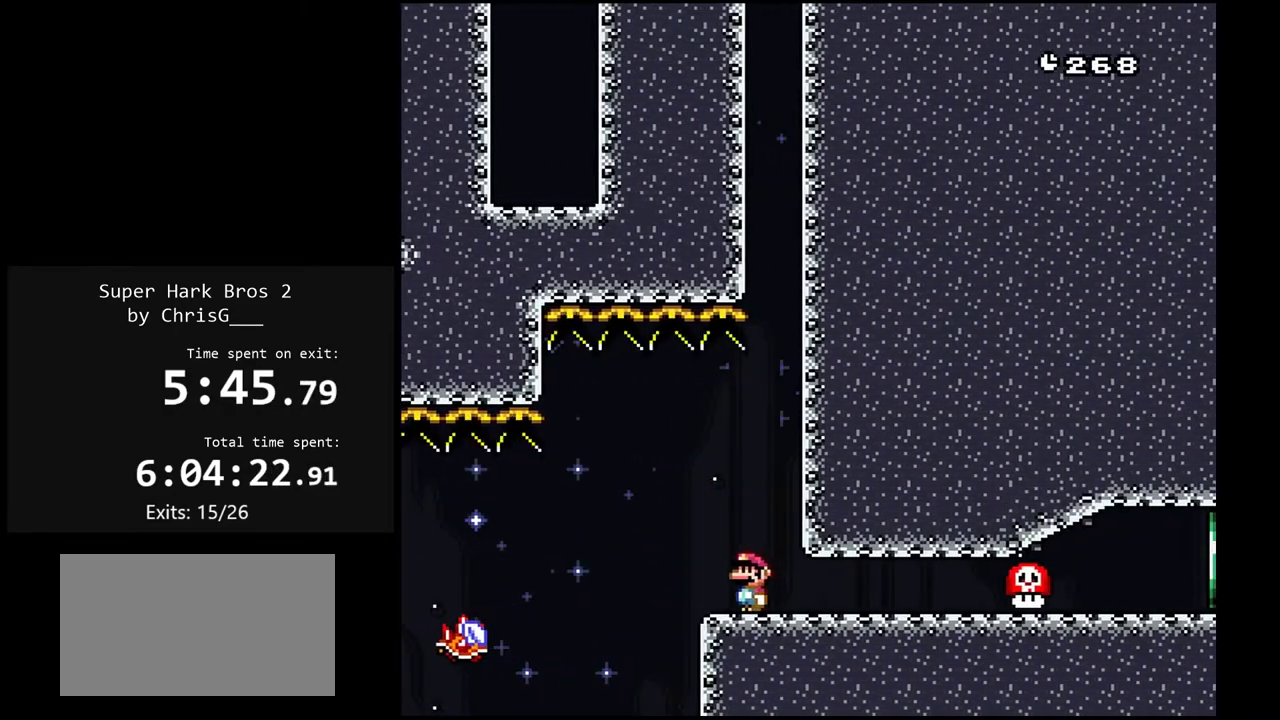
{"buttons": ["X", "DPAD_RIGHT"], "events": [[17, "DPAD_RIGHT", "up"], [100, "DPAD_LEFT", "down"], [217, "DPAD_LEFT", "up"], [333, "Y", "up"], [417, "X", "down"], [483, "DPAD_RIGHT", "down"]]}
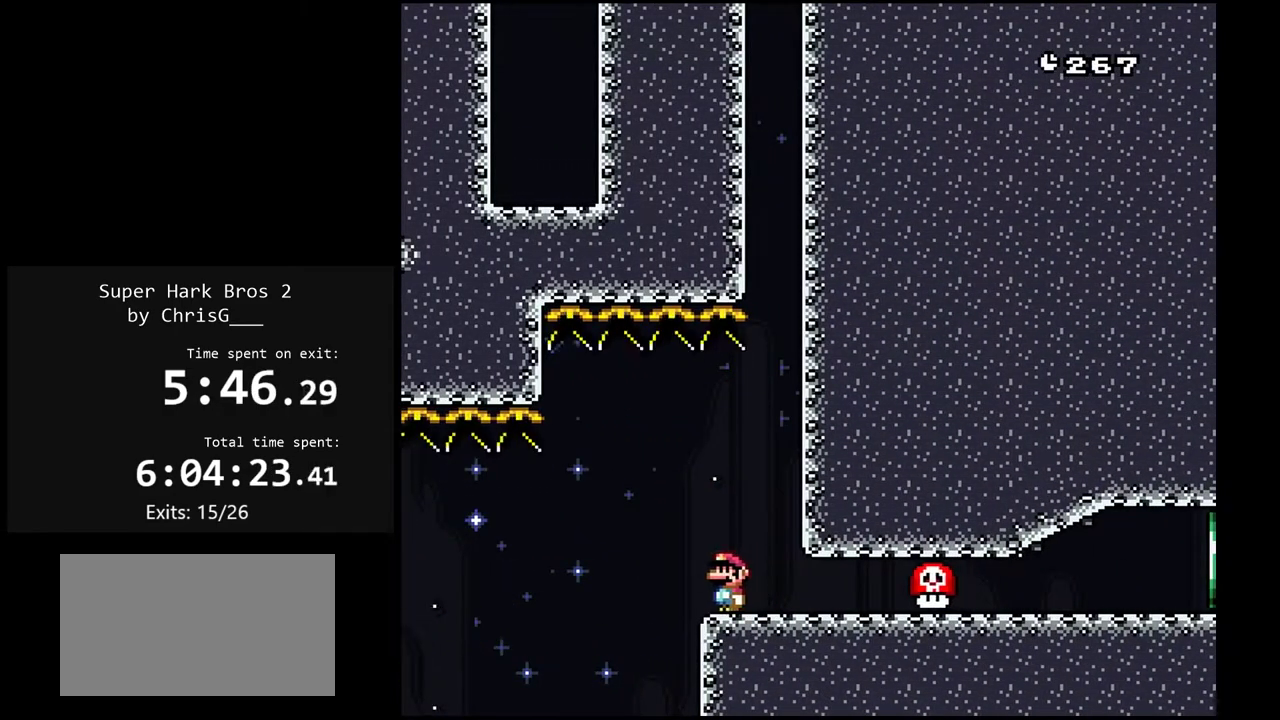
{"buttons": ["X"], "events": [[67, "DPAD_RIGHT", "up"], [400, "DPAD_LEFT", "down"], [500, "DPAD_LEFT", "up"]]}
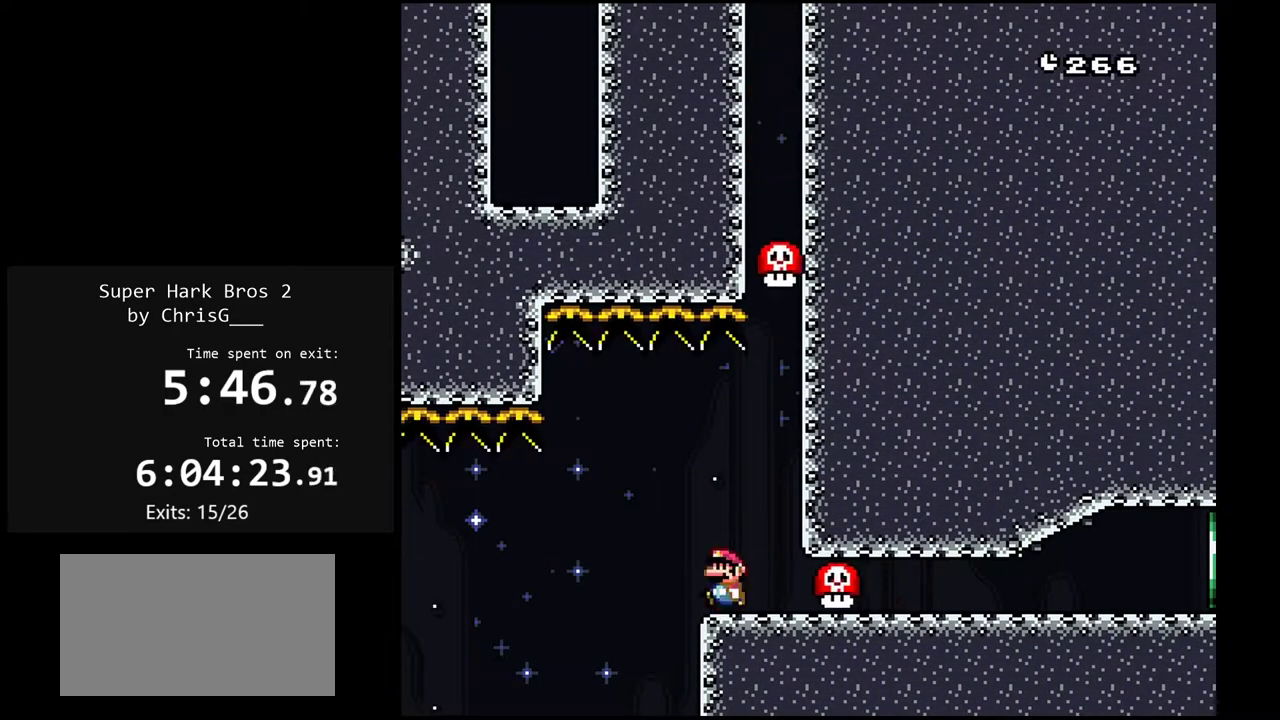
{"buttons": ["A", "X", "DPAD_RIGHT"], "events": [[167, "A", "down"], [367, "DPAD_RIGHT", "down"]]}
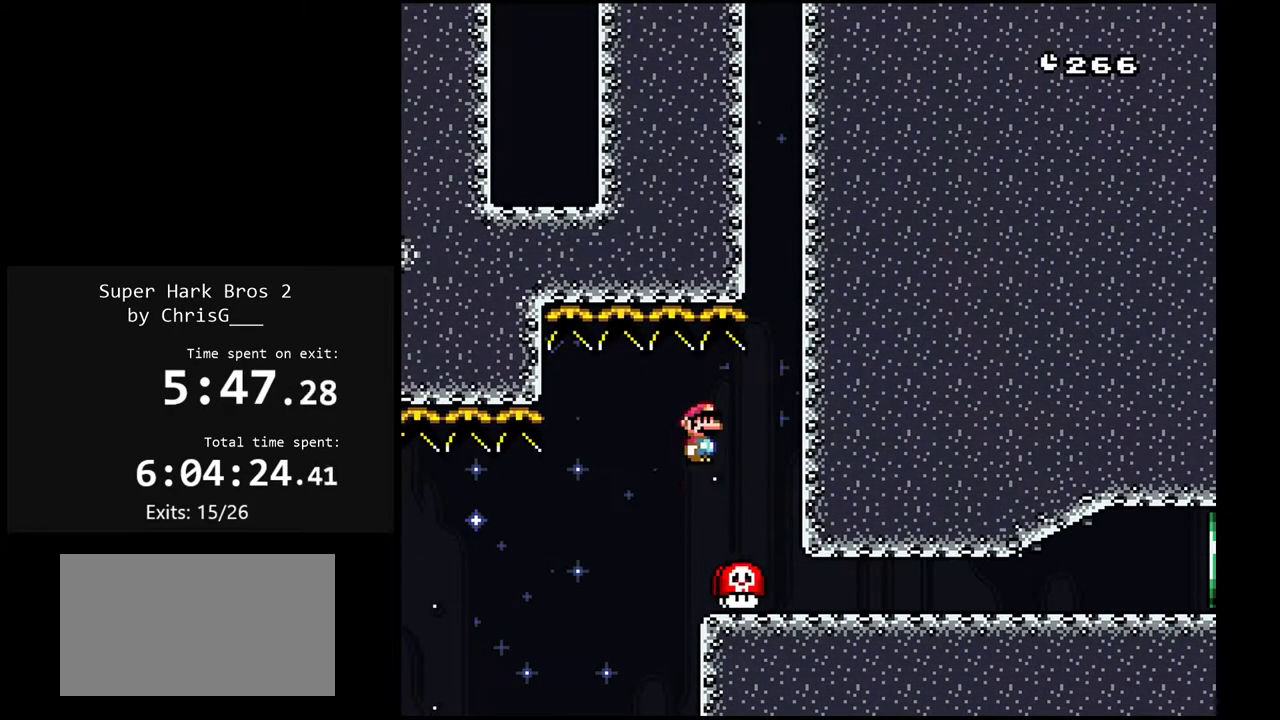
{"buttons": ["X", "DPAD_RIGHT"], "events": [[83, "A", "up"]]}
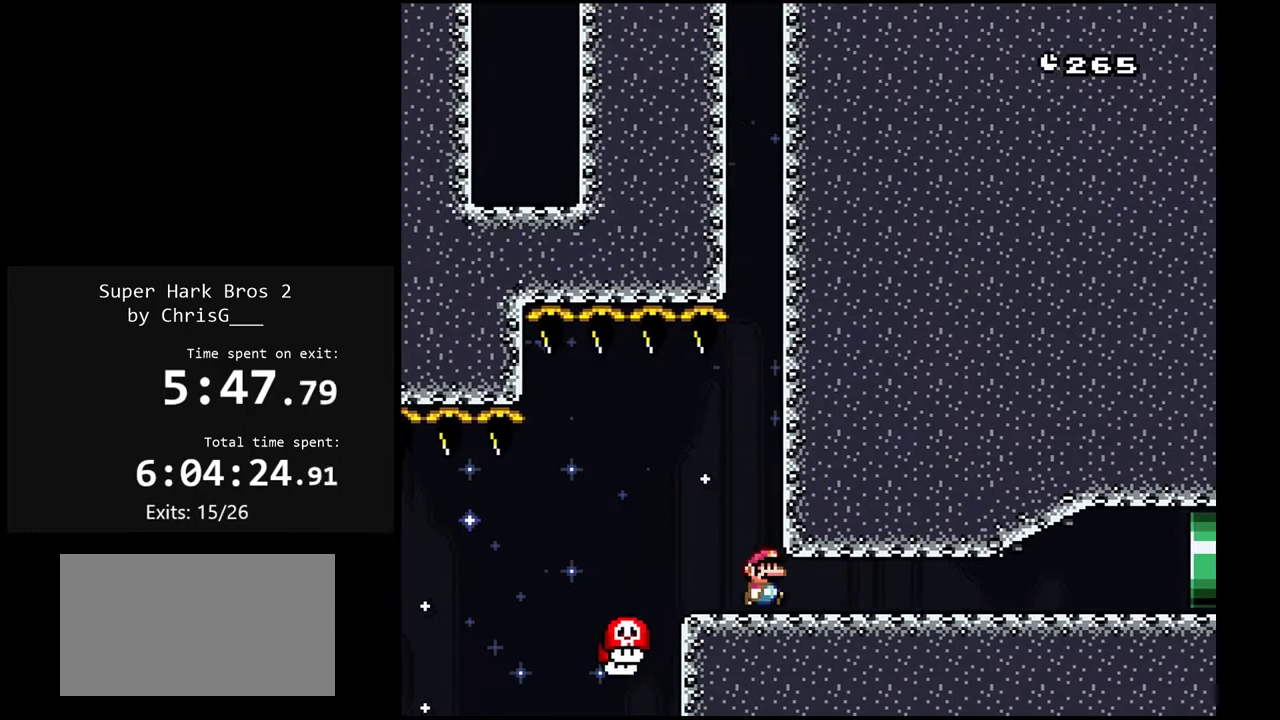
{"buttons": ["X", "DPAD_RIGHT"], "events": []}
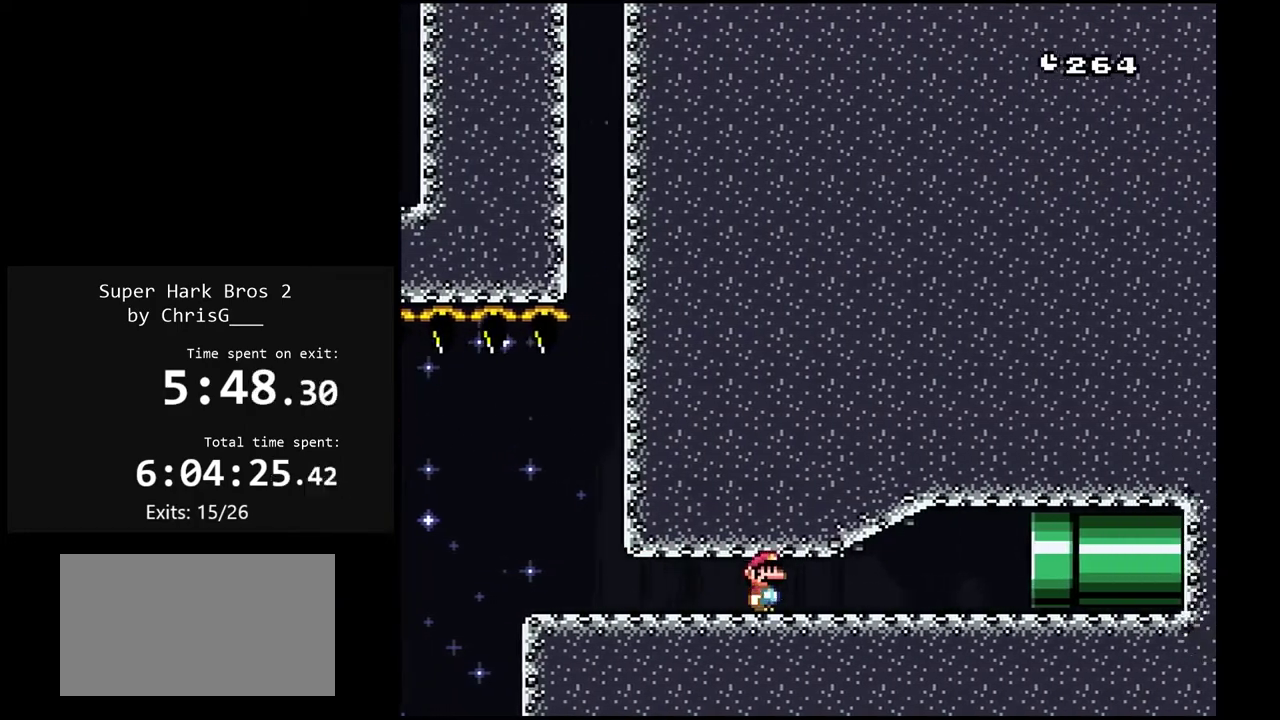
{"buttons": ["X", "DPAD_RIGHT"], "events": []}
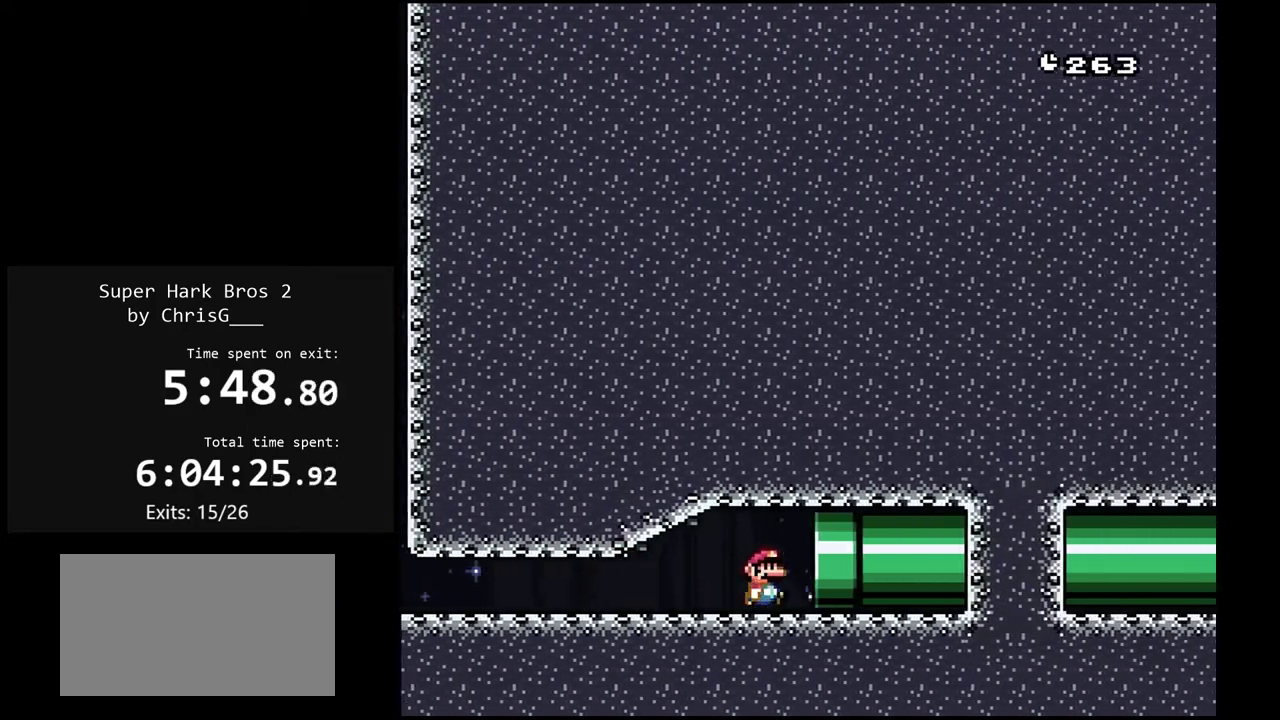
{"buttons": ["X"], "events": [[300, "DPAD_RIGHT", "up"]]}
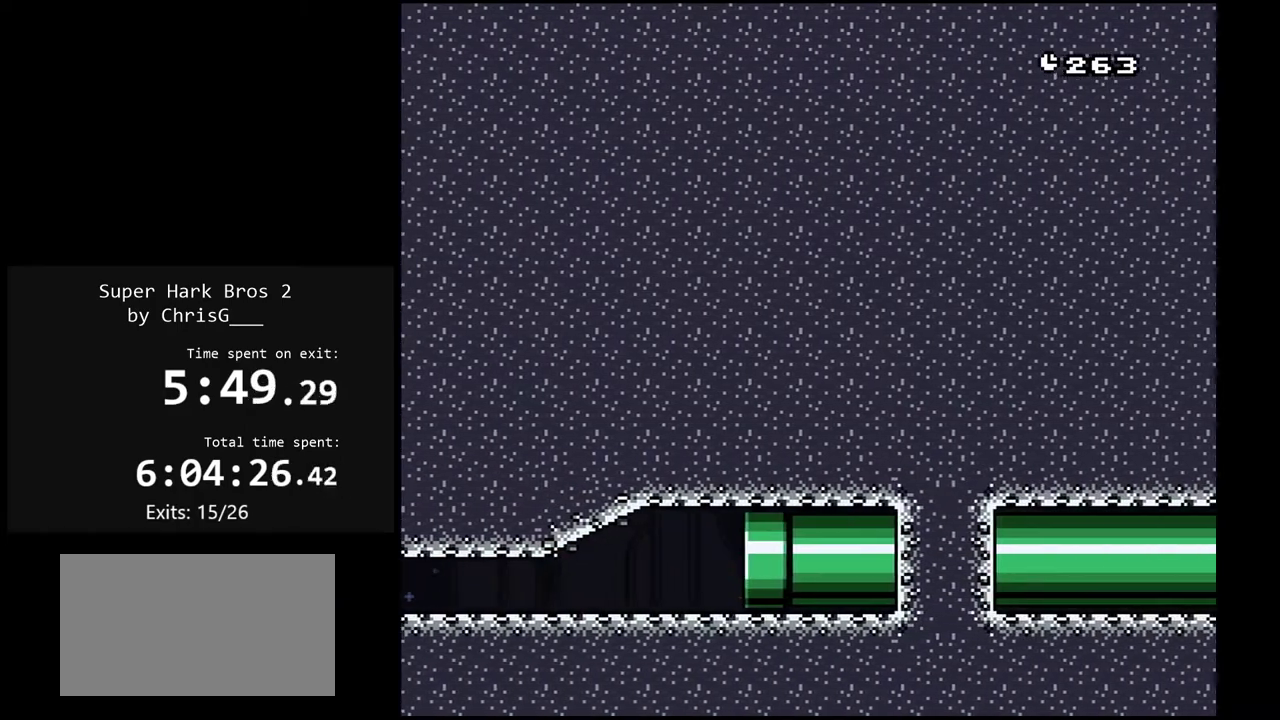
{"buttons": ["X"], "events": []}
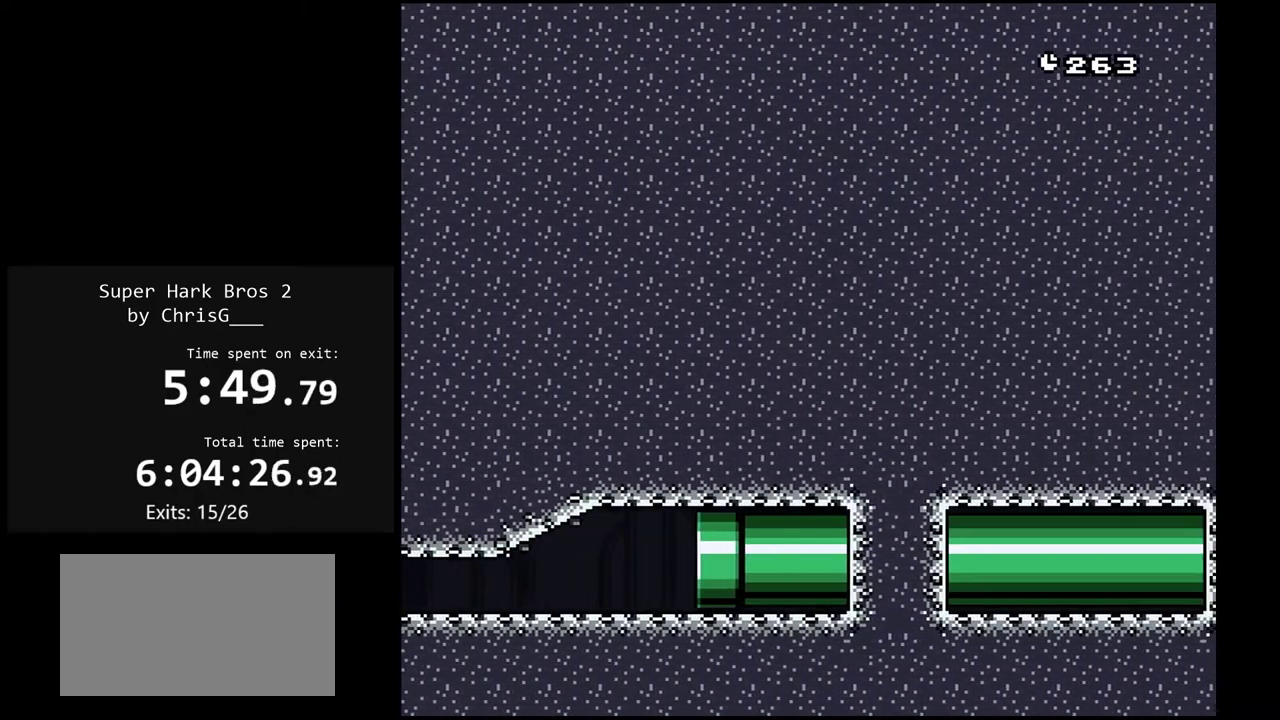
{"buttons": ["X"], "events": []}
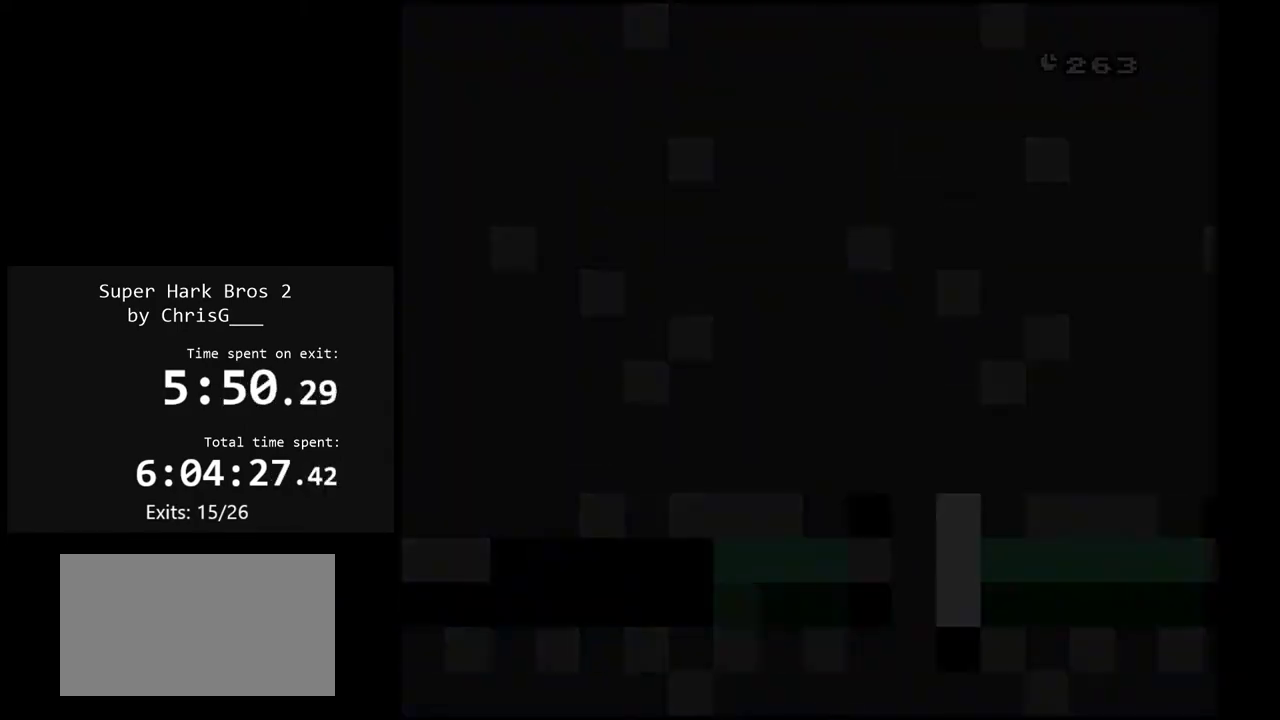
{"buttons": ["X"], "events": []}
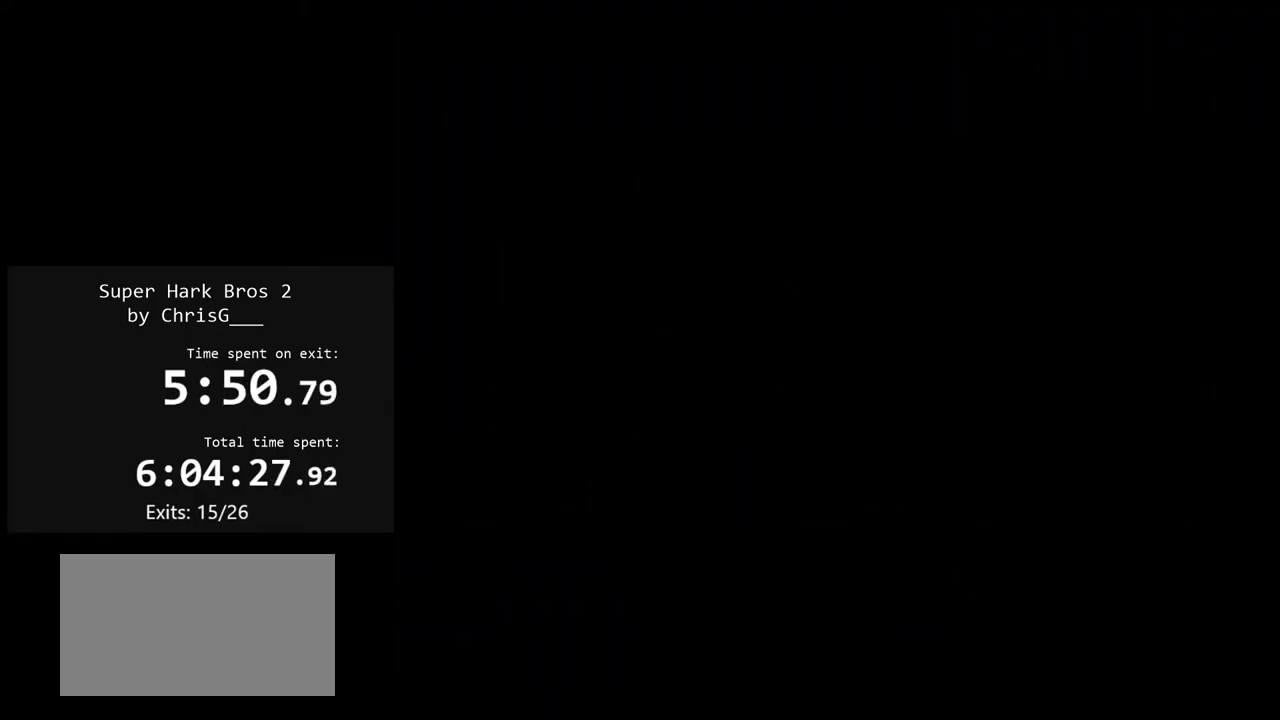
{"buttons": ["X"], "events": []}
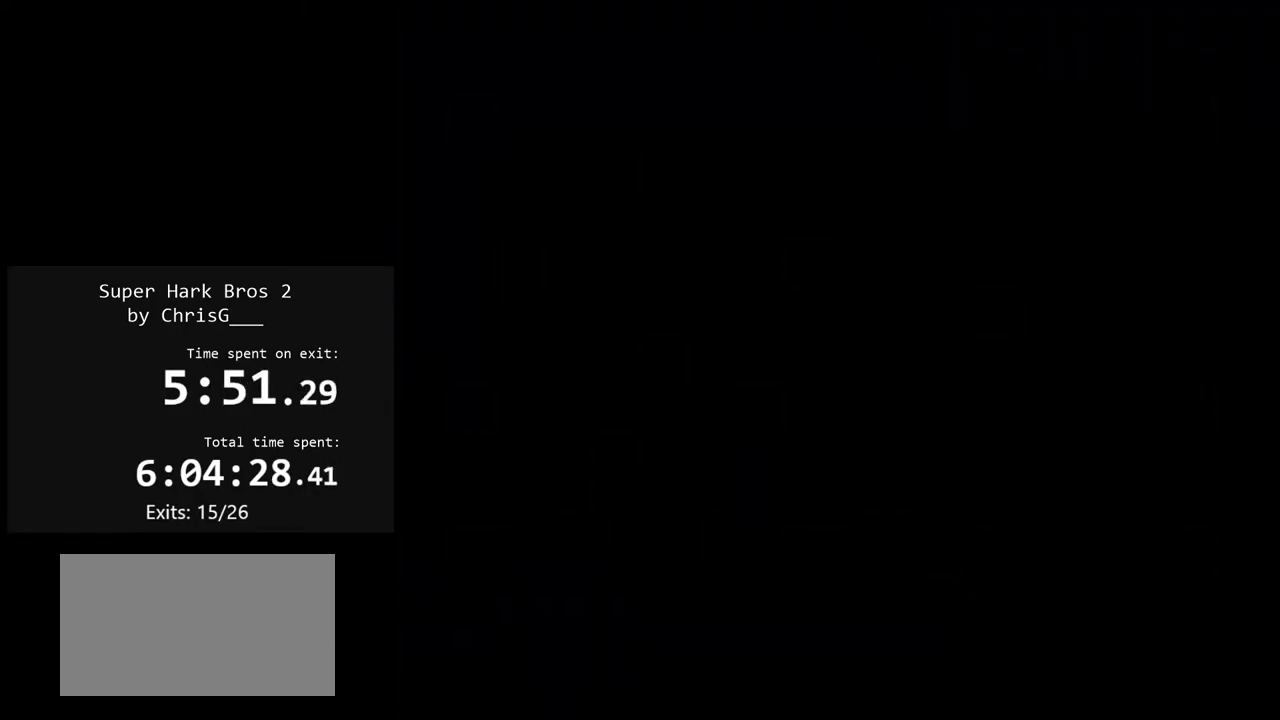
{"buttons": ["X"], "events": []}
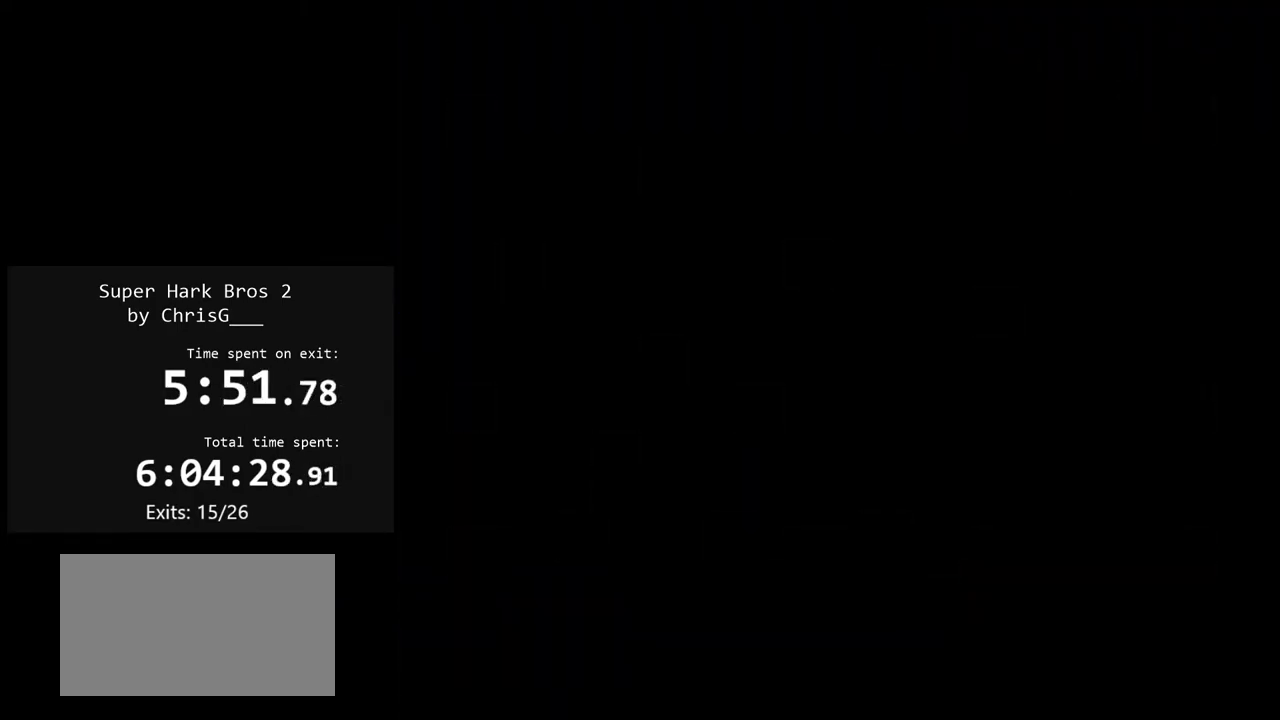
{"buttons": ["X"], "events": []}
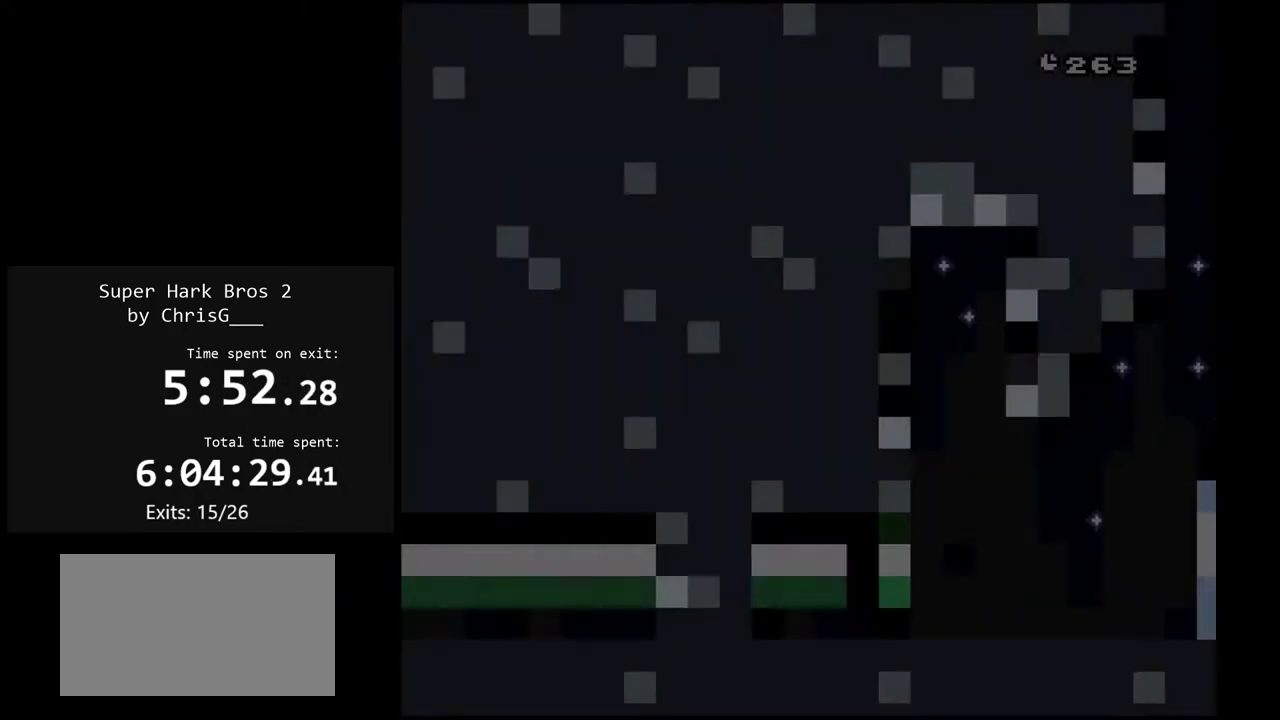
{"buttons": ["X"], "events": []}
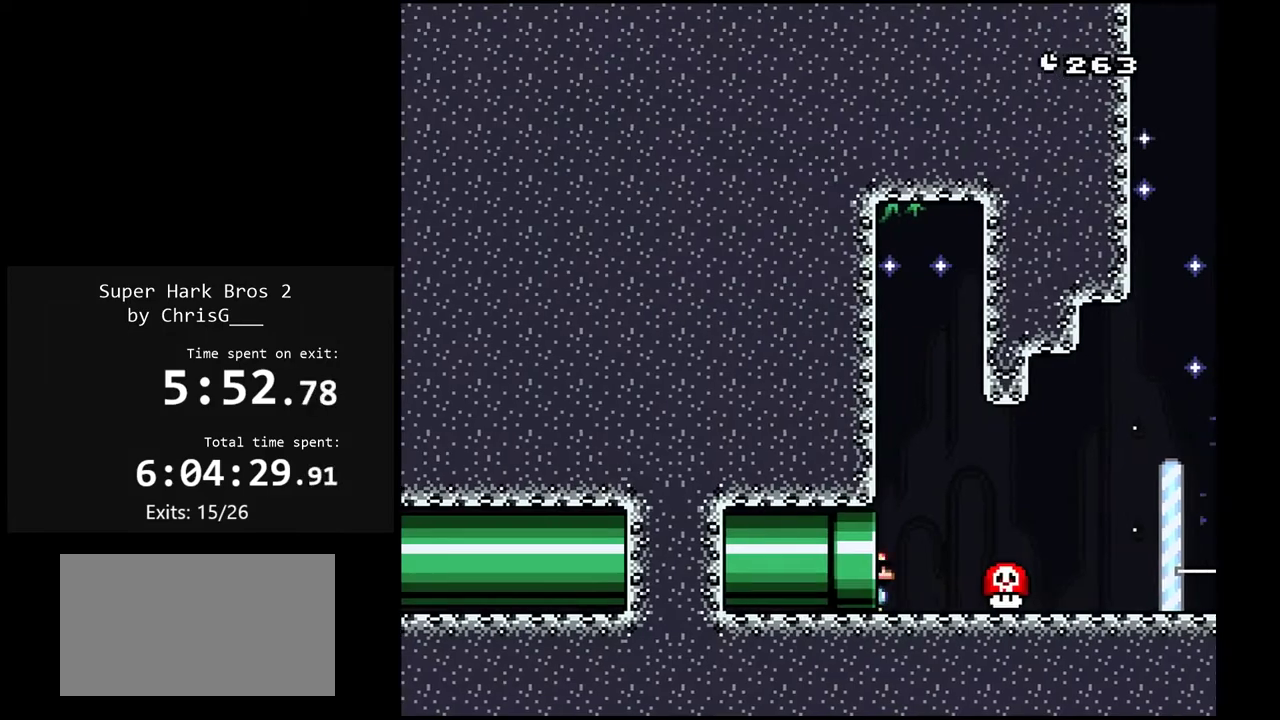
{"buttons": ["A", "X", "DPAD_RIGHT"], "events": [[200, "DPAD_RIGHT", "down"], [350, "A", "down"]]}